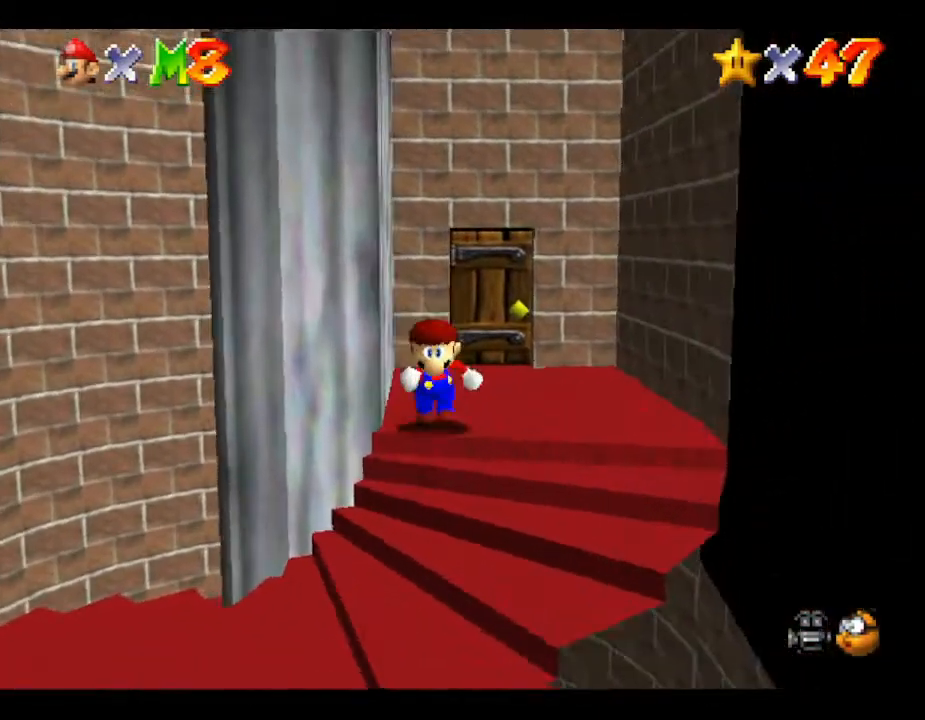
Gameplay with a controller (Nintendo layout); each line is a JSON object with the inputs held at the frame after it. "events" lists button and stick changes between this image and that frame as [ms after this image, input, new state], when the widget could be followed in between. Not read: L3 R3.
{"buttons": [], "left_stick": "up", "events": [[67, "left_stick", "up-right"], [250, "left_stick", "up"]]}
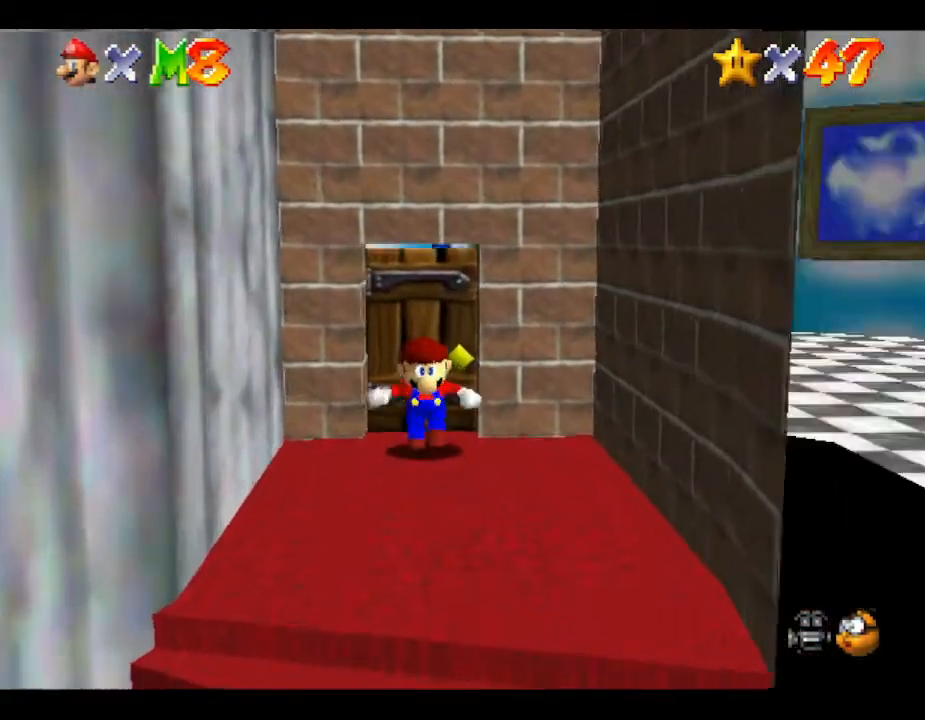
{"buttons": [], "left_stick": "up", "events": []}
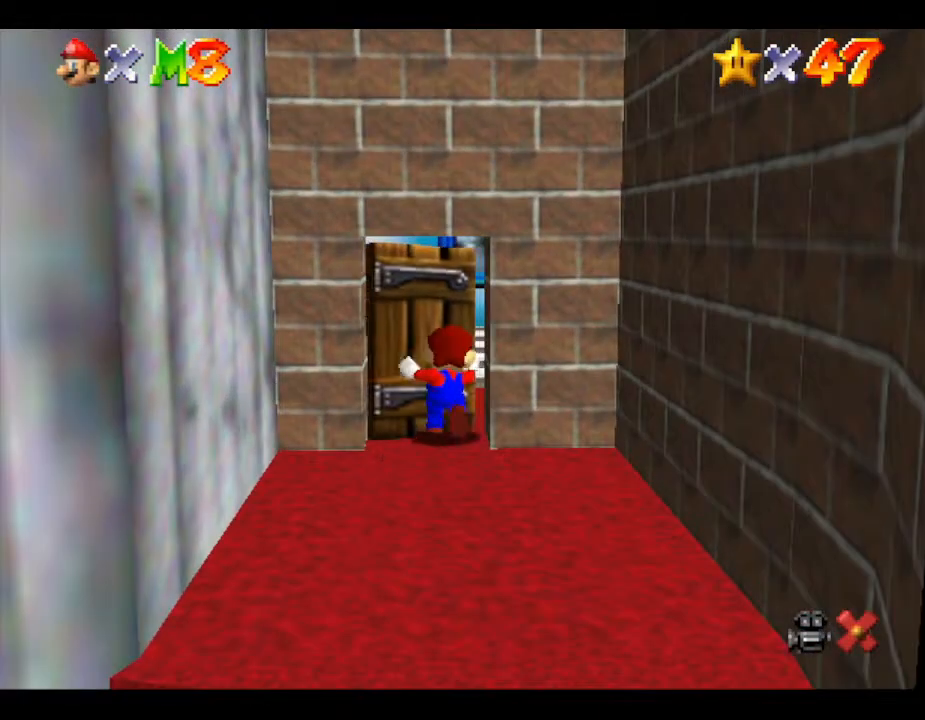
{"buttons": [], "left_stick": "center", "events": [[17, "left_stick", "center"]]}
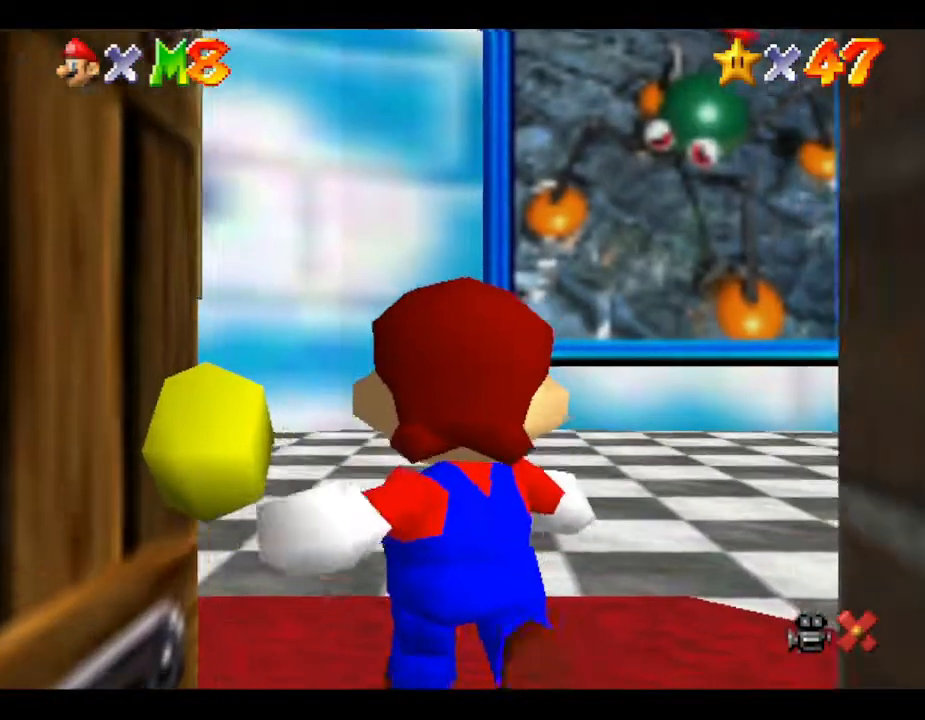
{"buttons": [], "left_stick": "right", "events": [[383, "left_stick", "right"]]}
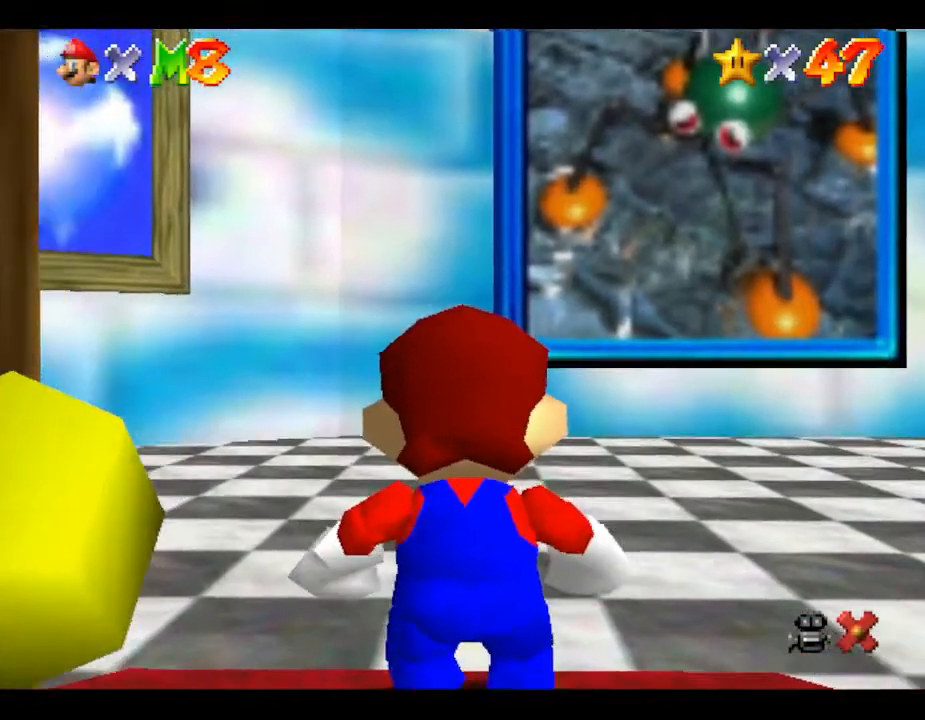
{"buttons": [], "left_stick": "up-right", "events": [[67, "left_stick", "up-right"]]}
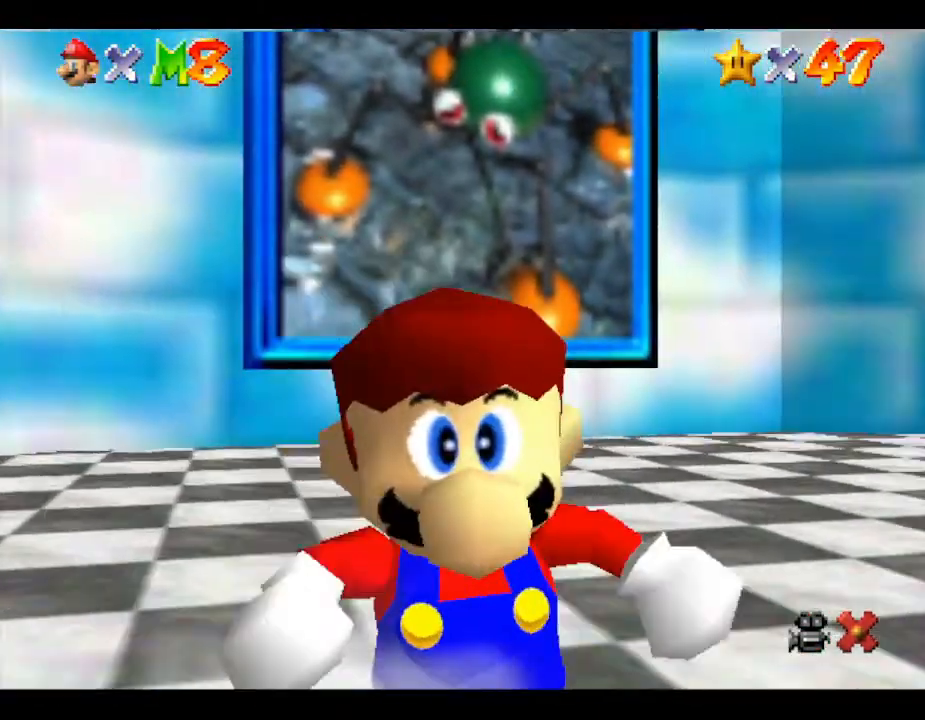
{"buttons": [], "left_stick": "up-right", "events": []}
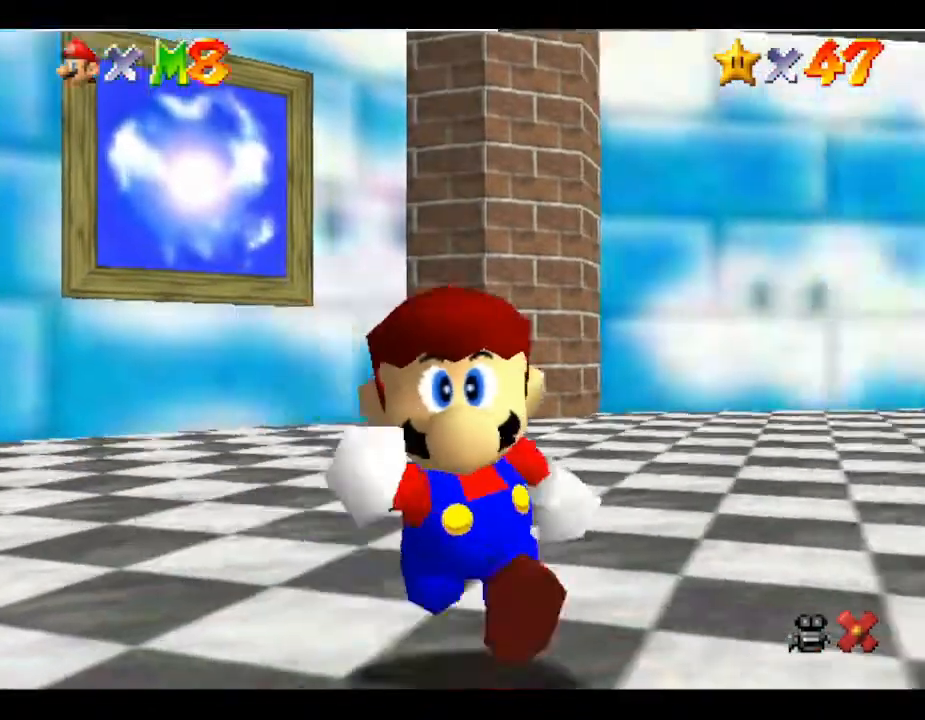
{"buttons": [], "left_stick": "down-right", "events": [[500, "left_stick", "down-right"]]}
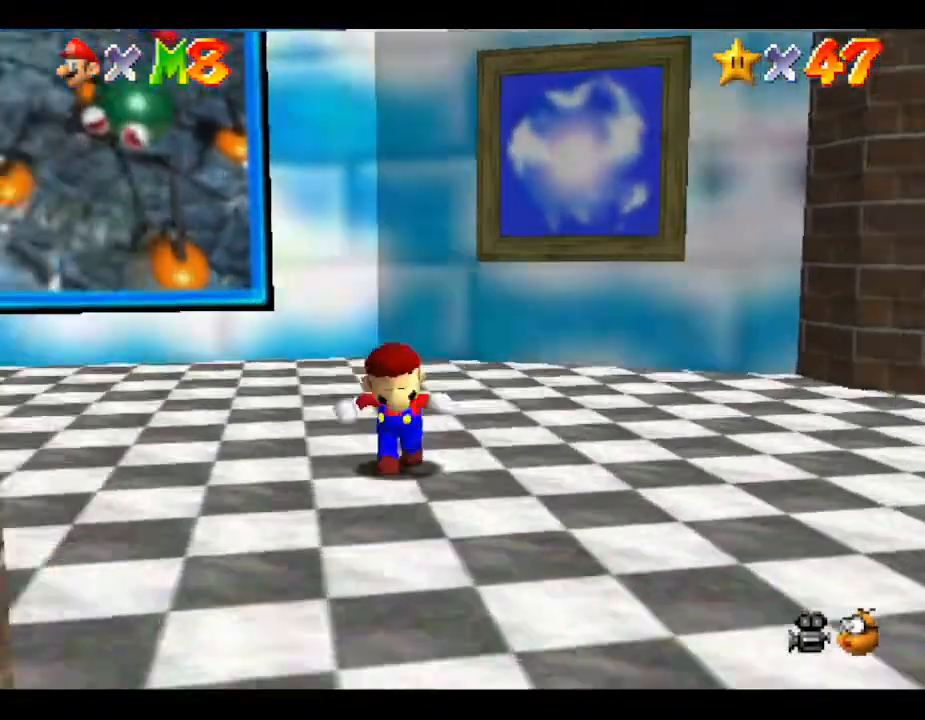
{"buttons": ["C_LEFT"], "left_stick": "center", "events": [[133, "C_LEFT", "down"], [233, "C_LEFT", "up"], [317, "C_LEFT", "down"], [417, "left_stick", "center"]]}
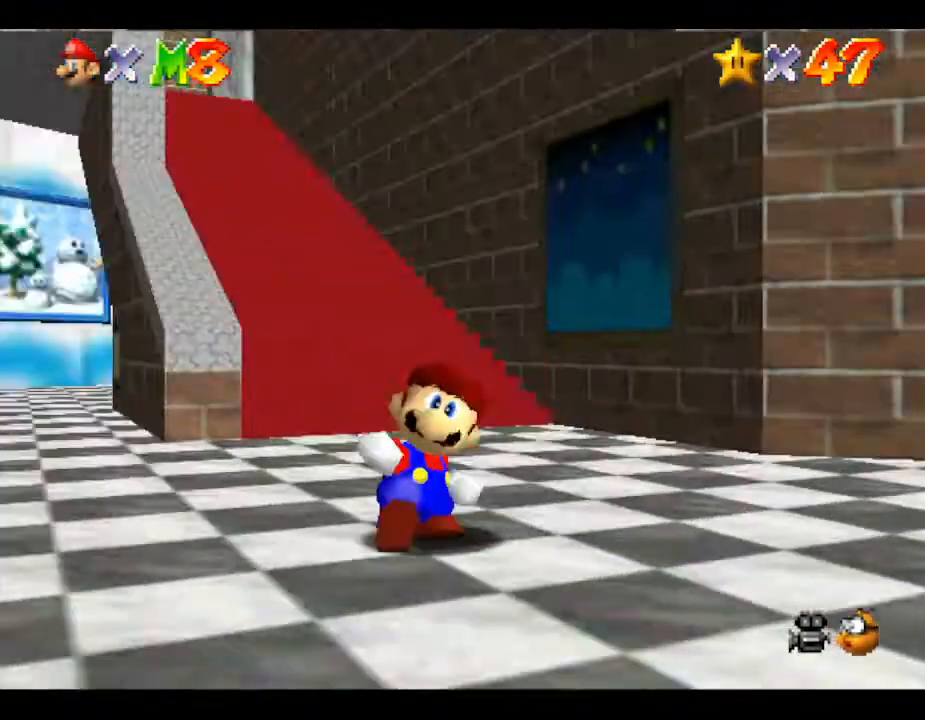
{"buttons": [], "left_stick": "right", "events": [[17, "C_LEFT", "up"], [33, "C_LEFT", "down"], [167, "C_LEFT", "up"], [450, "left_stick", "right"]]}
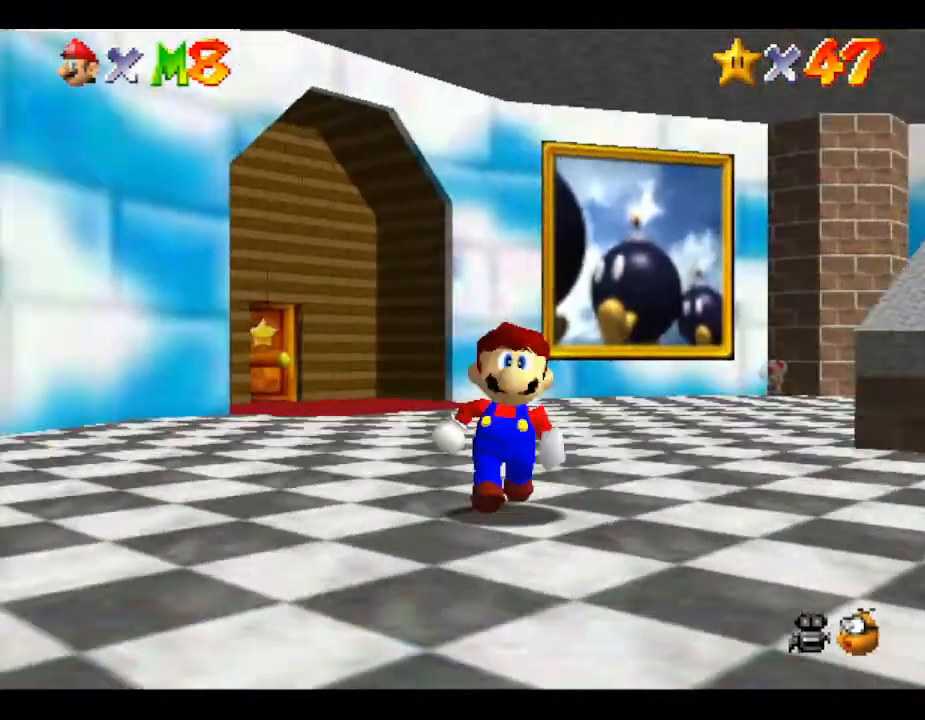
{"buttons": [], "left_stick": "center", "events": [[100, "left_stick", "down-right"], [233, "C_RIGHT", "down"], [367, "C_RIGHT", "up"], [483, "left_stick", "center"]]}
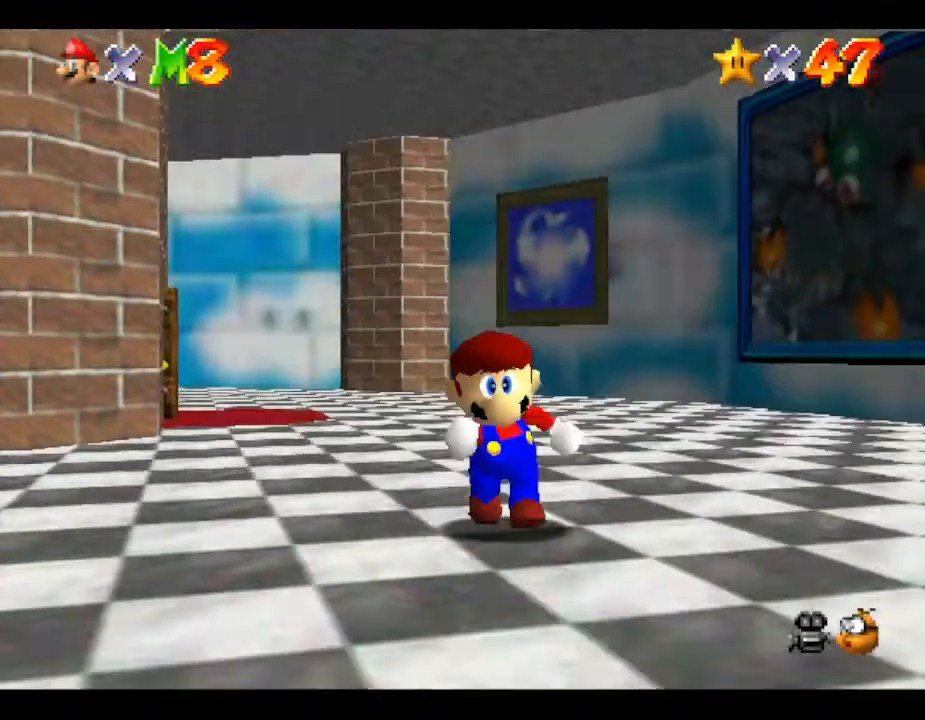
{"buttons": ["C_RIGHT"], "left_stick": "center", "events": [[400, "C_RIGHT", "down"]]}
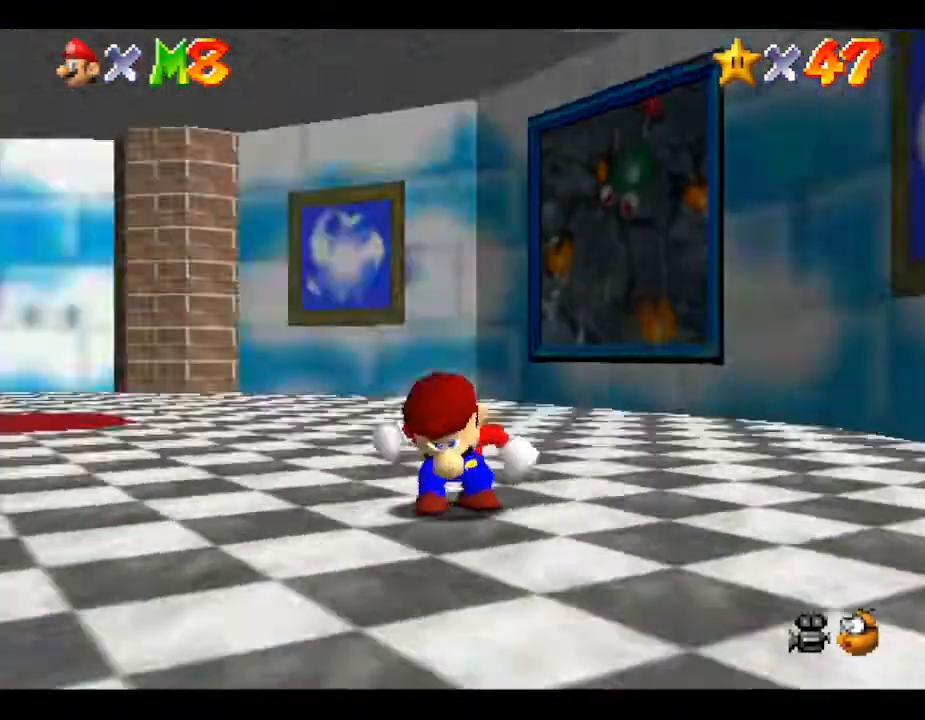
{"buttons": [], "left_stick": "up-left", "events": [[33, "C_RIGHT", "up"], [233, "C_RIGHT", "down"], [350, "C_RIGHT", "up"], [483, "left_stick", "up-left"]]}
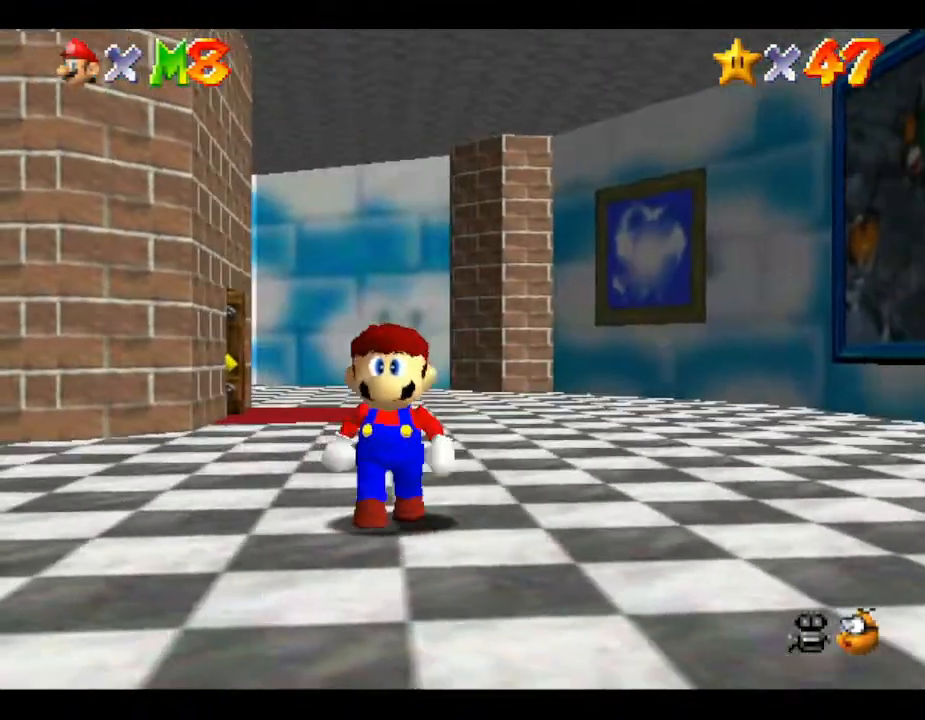
{"buttons": [], "left_stick": "up", "events": [[317, "left_stick", "up"]]}
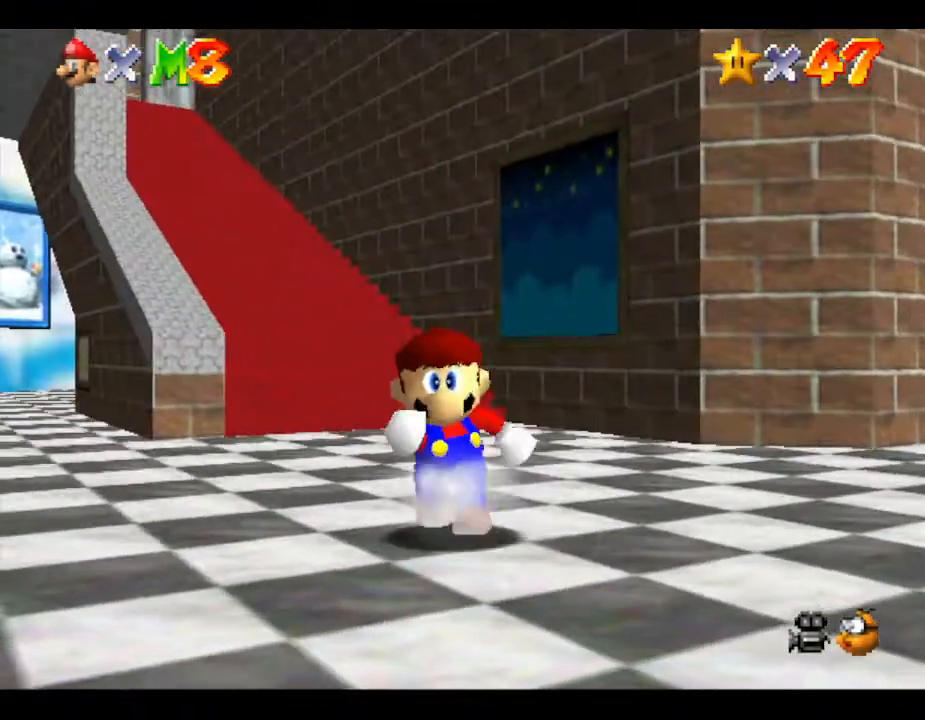
{"buttons": [], "left_stick": "up", "events": []}
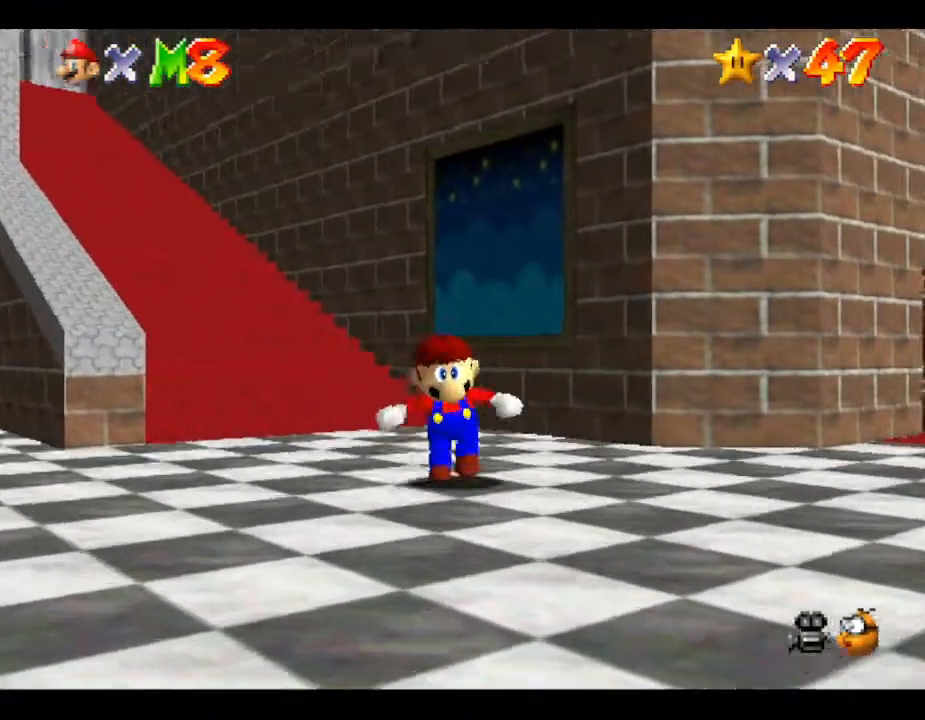
{"buttons": [], "left_stick": "up", "events": []}
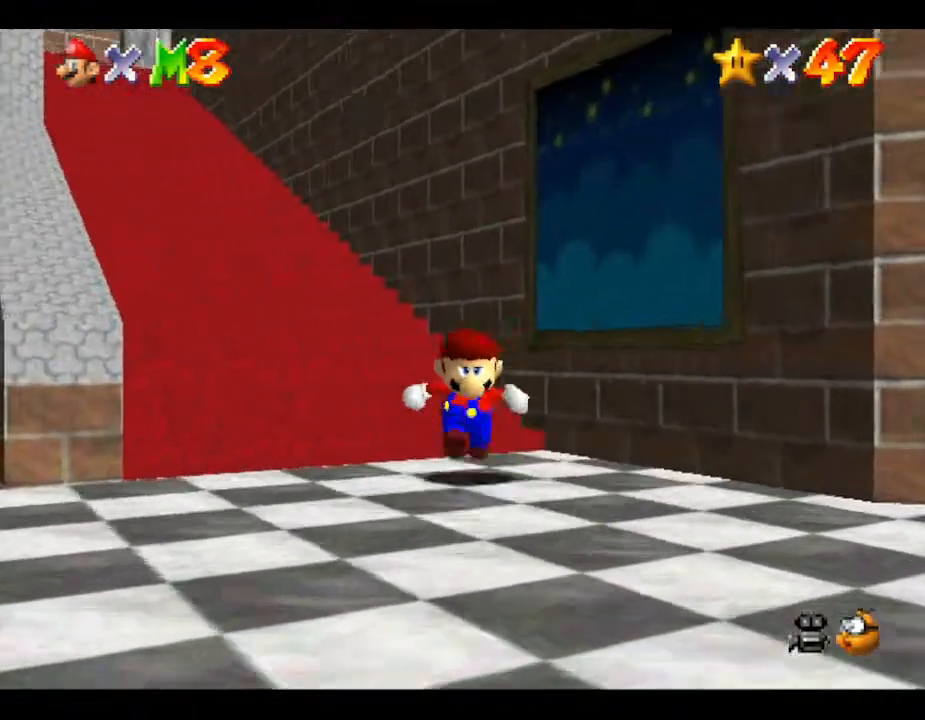
{"buttons": [], "left_stick": "up", "events": [[133, "left_stick", "up-left"], [317, "left_stick", "up"]]}
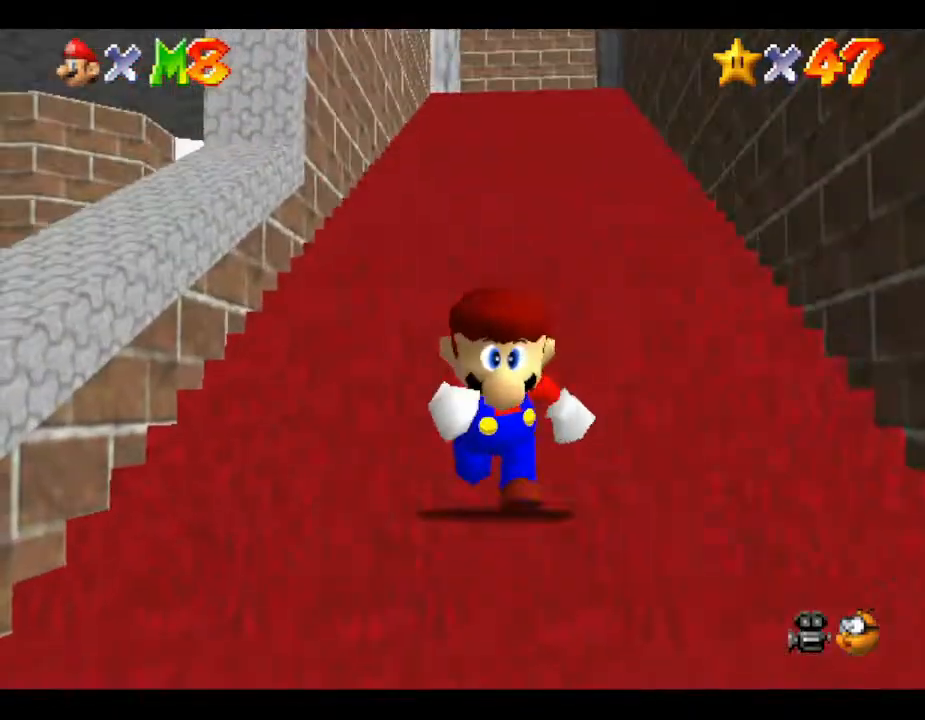
{"buttons": [], "left_stick": "down", "events": [[133, "left_stick", "down-right"], [217, "left_stick", "down"]]}
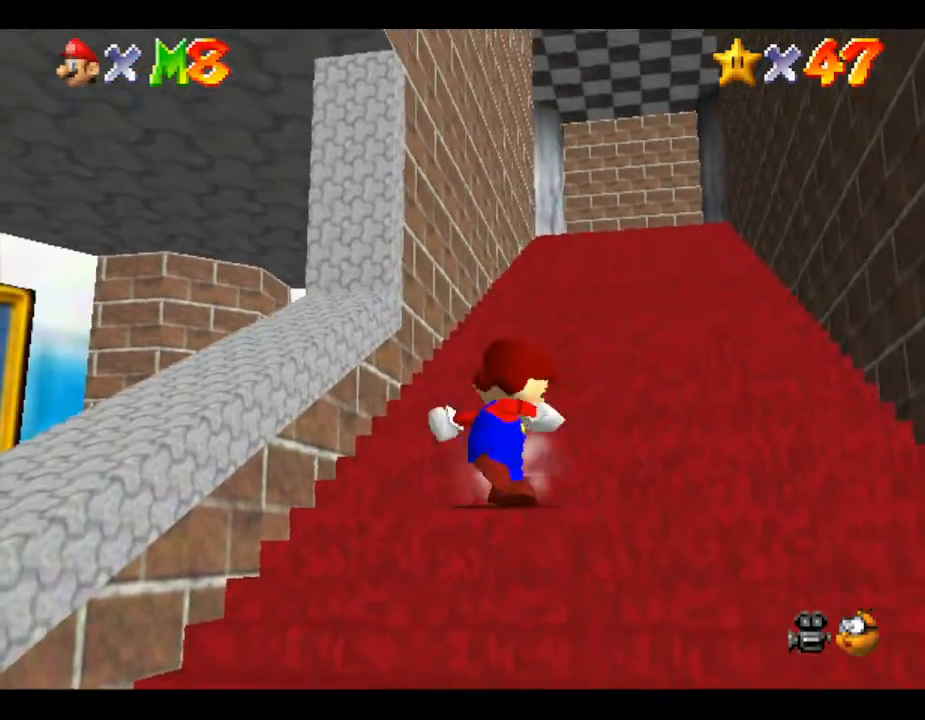
{"buttons": [], "left_stick": "down", "events": []}
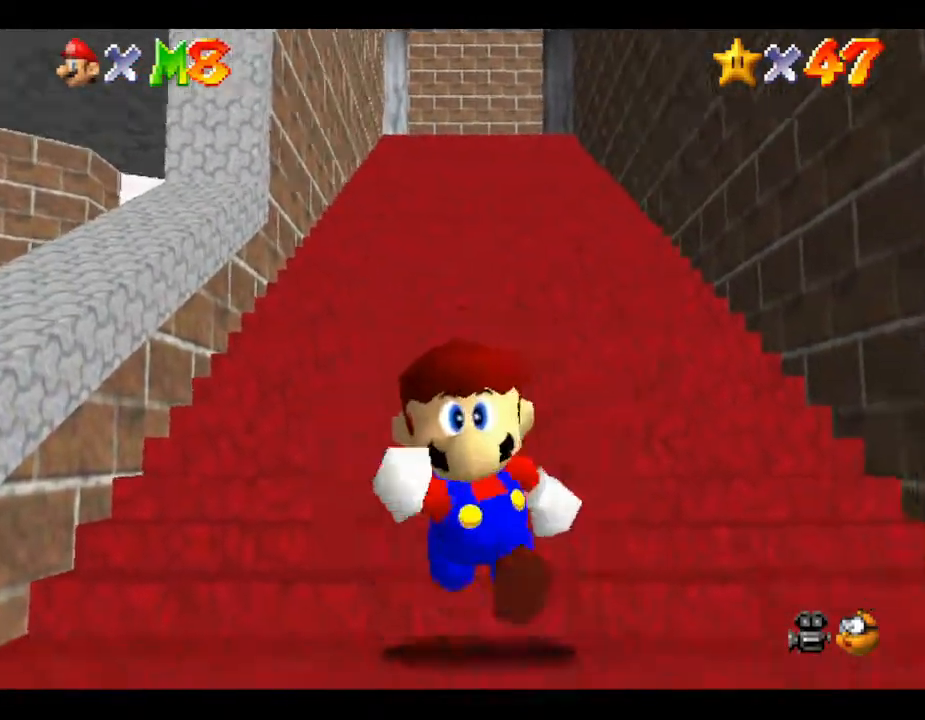
{"buttons": ["A", "Z"], "left_stick": "up", "events": [[150, "Z", "down"], [183, "left_stick", "left"], [233, "A", "down"], [233, "left_stick", "up"], [300, "A", "up"], [367, "A", "down"], [433, "A", "up"], [467, "A", "down"]]}
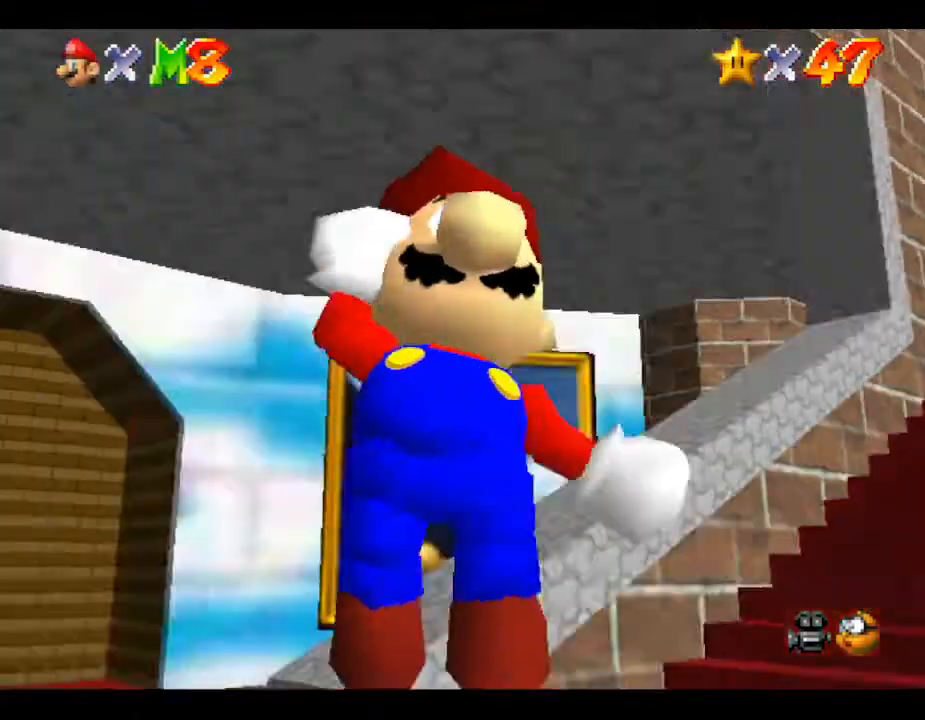
{"buttons": ["A", "Z"], "left_stick": "right", "events": [[33, "A", "up"], [117, "left_stick", "up-right"], [267, "A", "down"], [267, "left_stick", "right"], [317, "A", "up"], [383, "A", "down"], [417, "A", "up"], [483, "A", "down"]]}
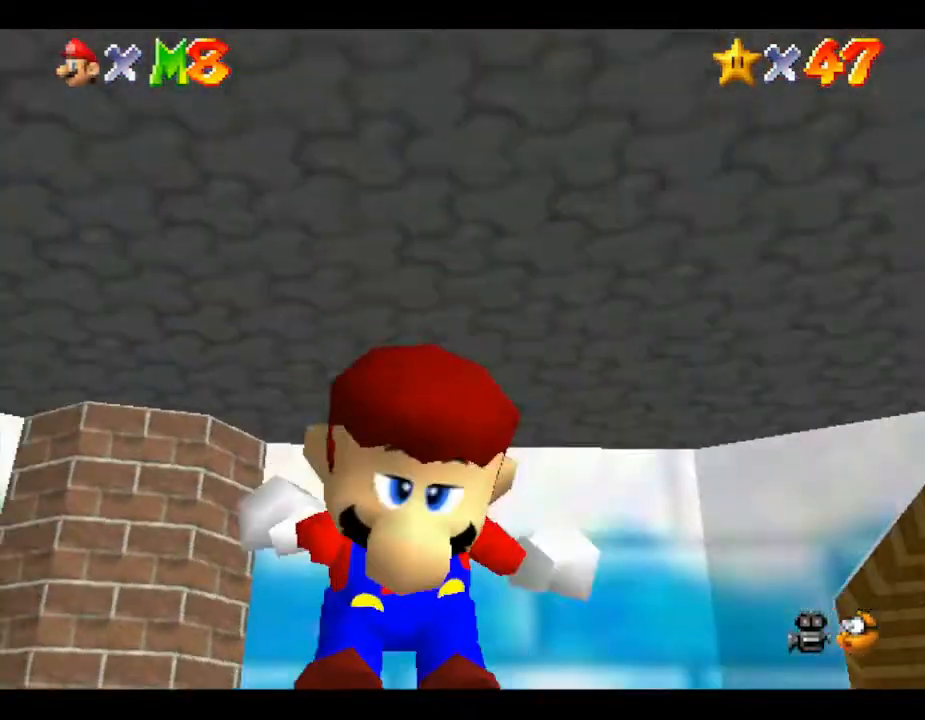
{"buttons": ["A", "Z"], "left_stick": "down-right", "events": [[67, "A", "up"], [100, "A", "down"], [167, "A", "up"], [250, "A", "down"], [283, "A", "up"], [283, "left_stick", "down-right"], [383, "A", "down"], [450, "A", "up"], [500, "A", "down"]]}
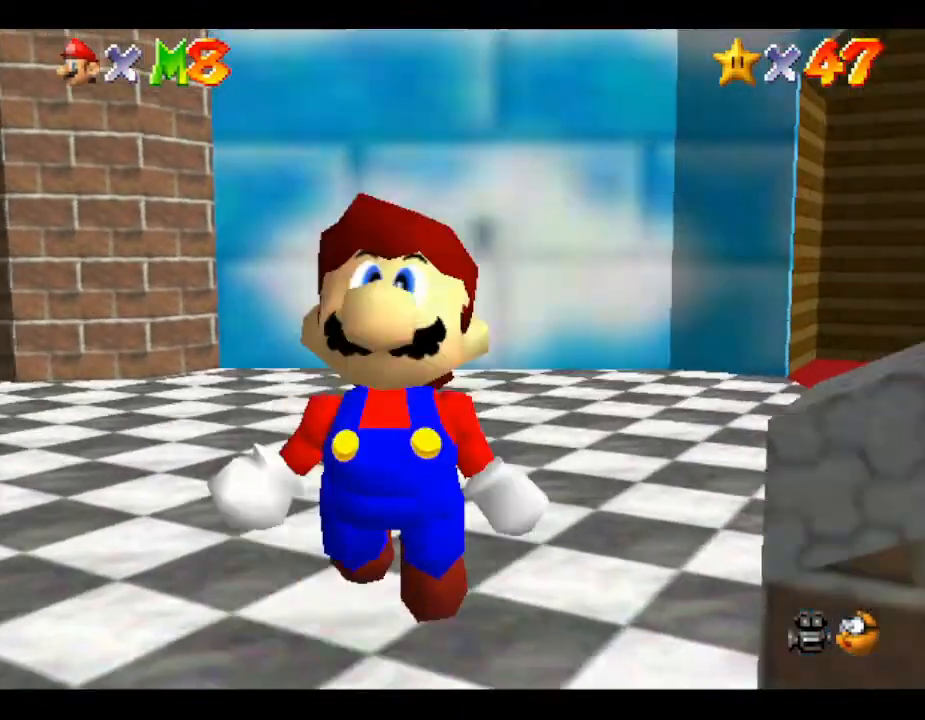
{"buttons": ["A", "Z"], "left_stick": "down-right", "events": [[67, "A", "up"], [100, "A", "down"], [183, "A", "up"], [233, "A", "down"], [300, "A", "up"], [333, "A", "down"], [400, "A", "up"], [500, "A", "down"]]}
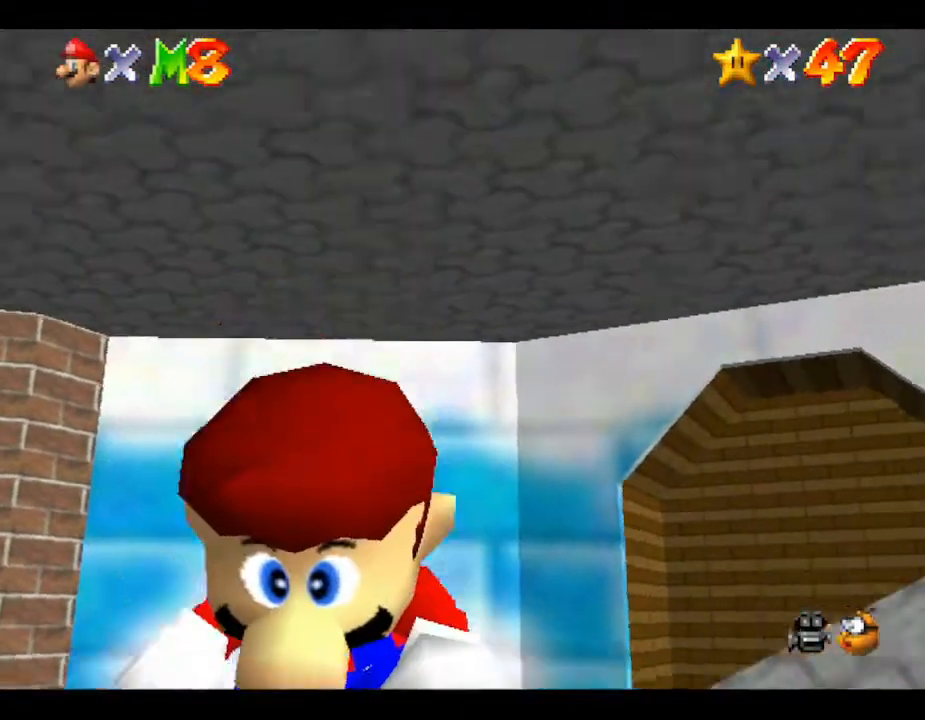
{"buttons": ["A", "Z"], "left_stick": "down-right", "events": [[50, "A", "up"], [117, "A", "down"], [183, "A", "up"], [250, "A", "down"], [267, "A", "up"], [367, "A", "down"], [400, "A", "up"], [450, "A", "down"]]}
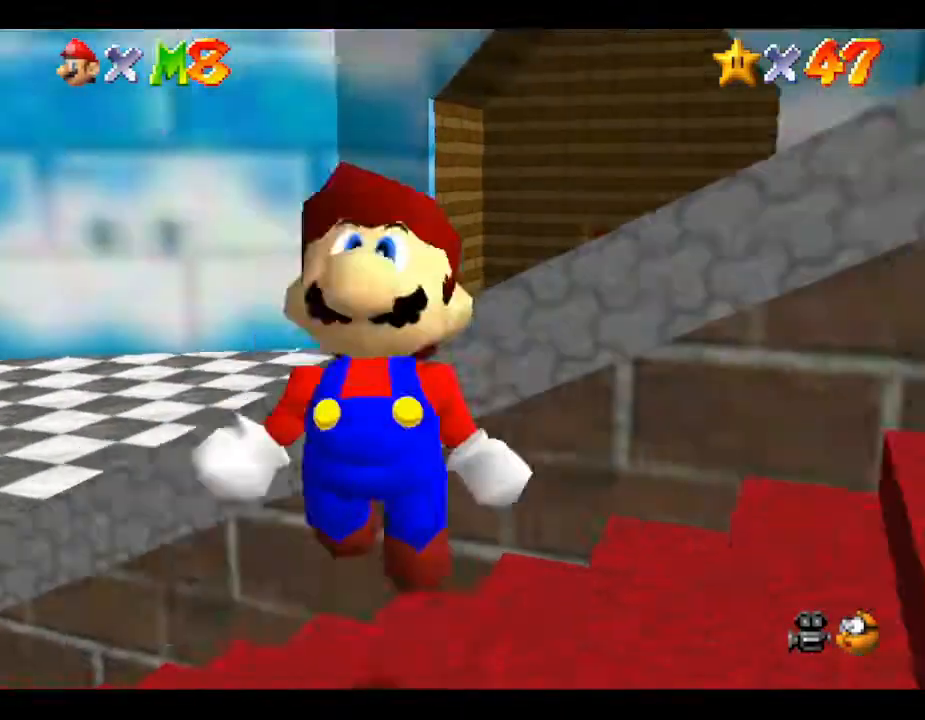
{"buttons": ["A", "Z"], "left_stick": "down-right", "events": [[33, "A", "up"], [117, "A", "down"], [150, "A", "up"], [200, "A", "down"], [300, "A", "up"], [350, "A", "down"], [417, "A", "up"], [483, "A", "down"]]}
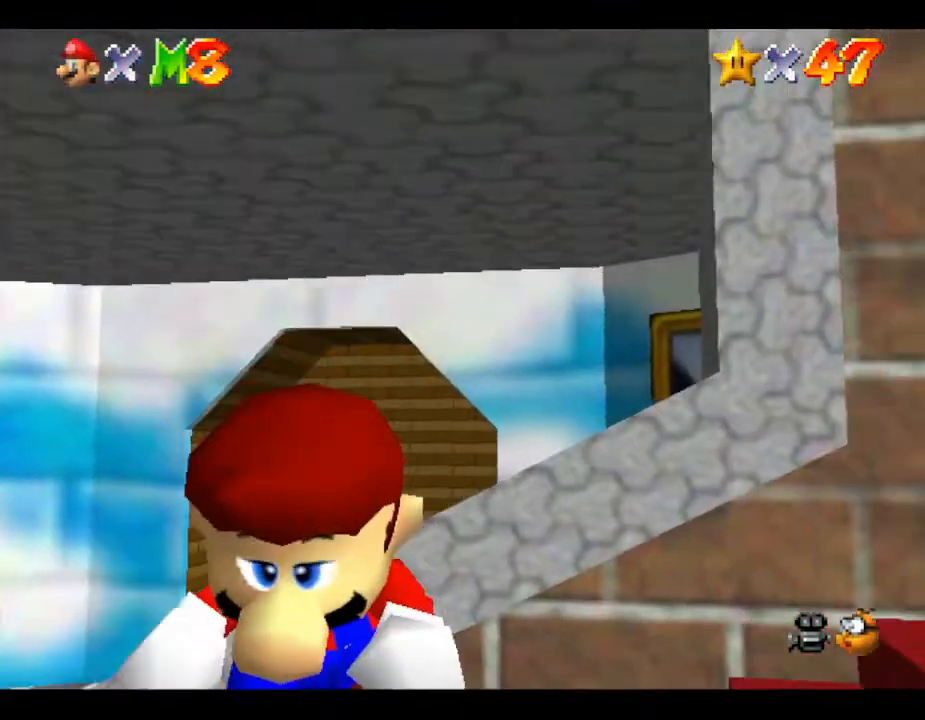
{"buttons": ["A", "Z"], "left_stick": "down-right", "events": [[67, "A", "up"], [100, "A", "down"], [167, "A", "up"], [450, "A", "down"]]}
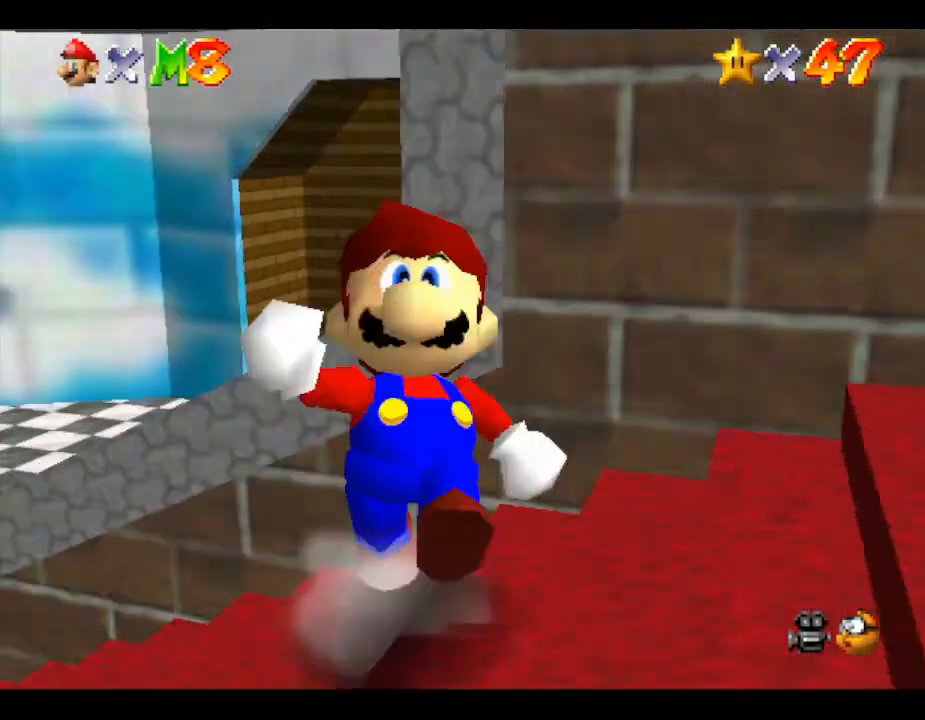
{"buttons": ["A", "Z"], "left_stick": "down-right", "events": [[33, "A", "up"], [67, "A", "down"], [100, "A", "up"], [167, "A", "down"], [267, "A", "up"], [300, "A", "down"], [367, "A", "up"], [433, "A", "down"]]}
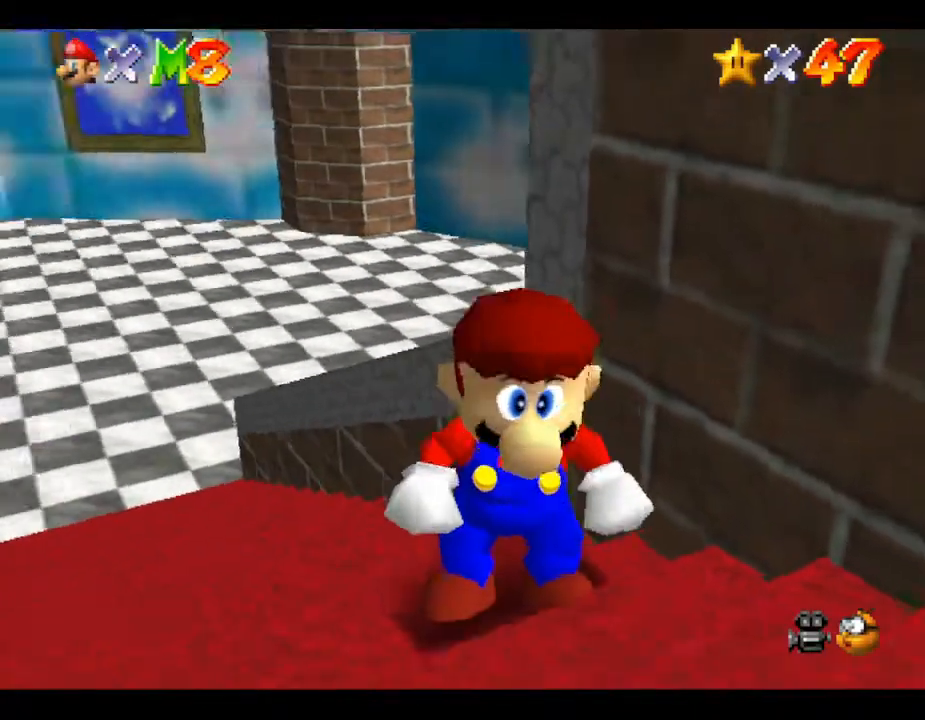
{"buttons": [], "left_stick": "up-left", "events": [[50, "A", "up"], [117, "Z", "up"], [150, "left_stick", "up-left"]]}
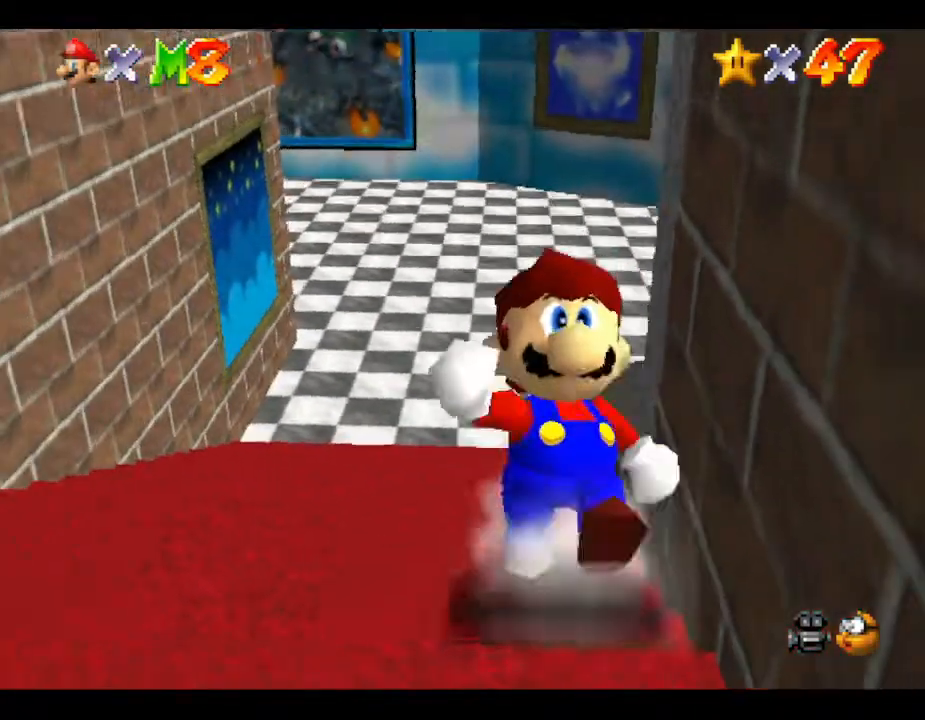
{"buttons": [], "left_stick": "down-left", "events": [[350, "left_stick", "left"], [483, "left_stick", "down-left"]]}